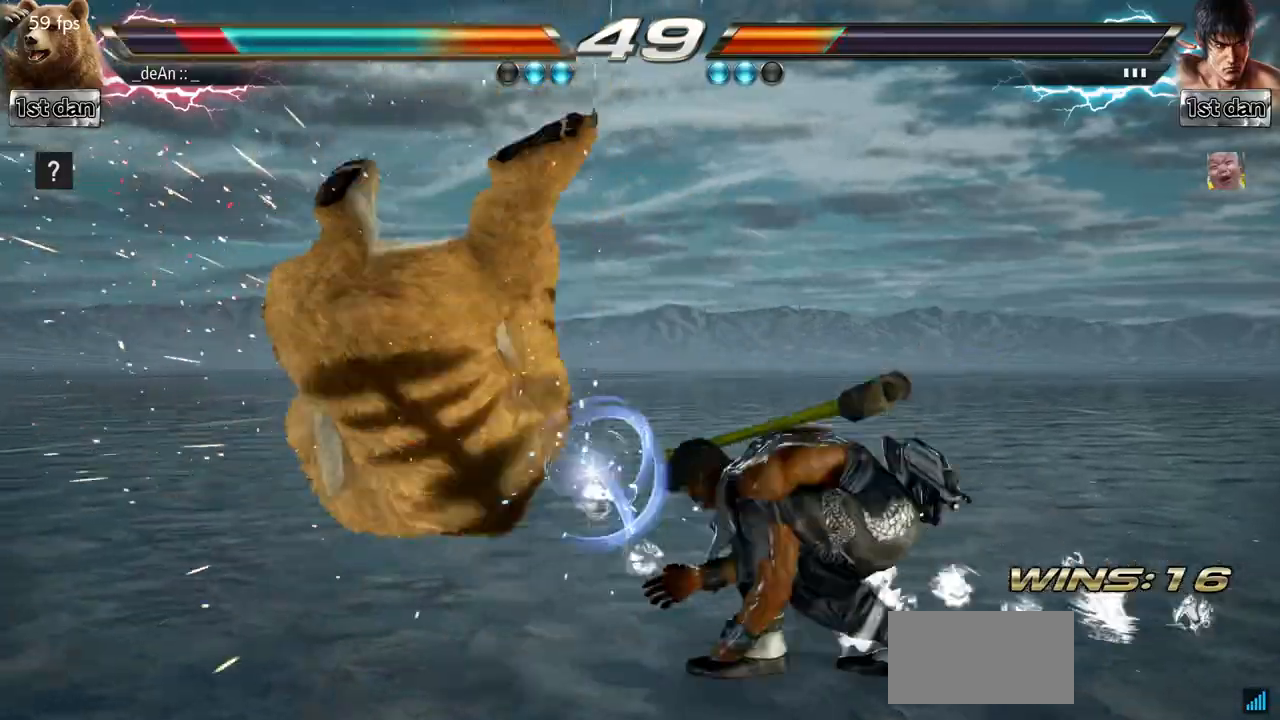
Gameplay with a controller (arcade stick); each line is a JSON object with the inputs held at the frame after it. "events" lists button and stick changes between this image and that frame as [ms after this image, input, new state], when the widget could be followed in between. Not read: L3 R3.
{"buttons": [], "left_stick": "left", "events": [[83, "SQUARE", "up"]]}
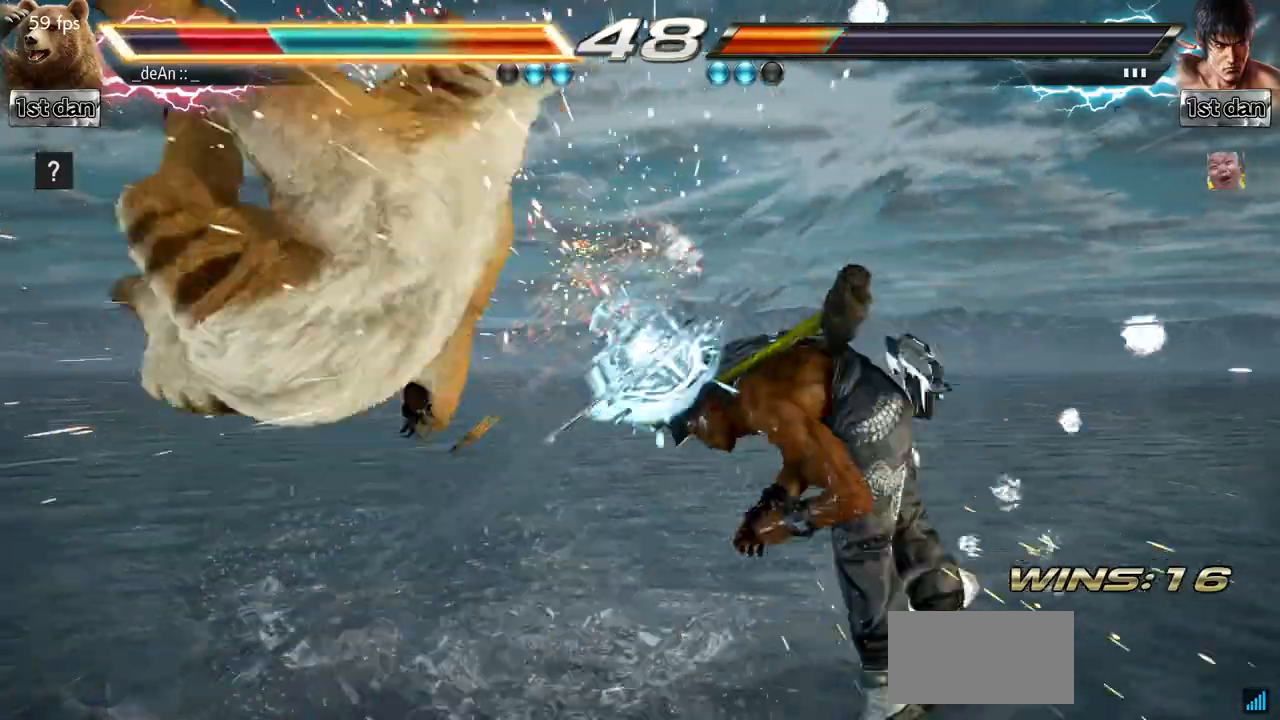
{"buttons": ["SQUARE"], "left_stick": "left", "events": [[367, "SQUARE", "down"]]}
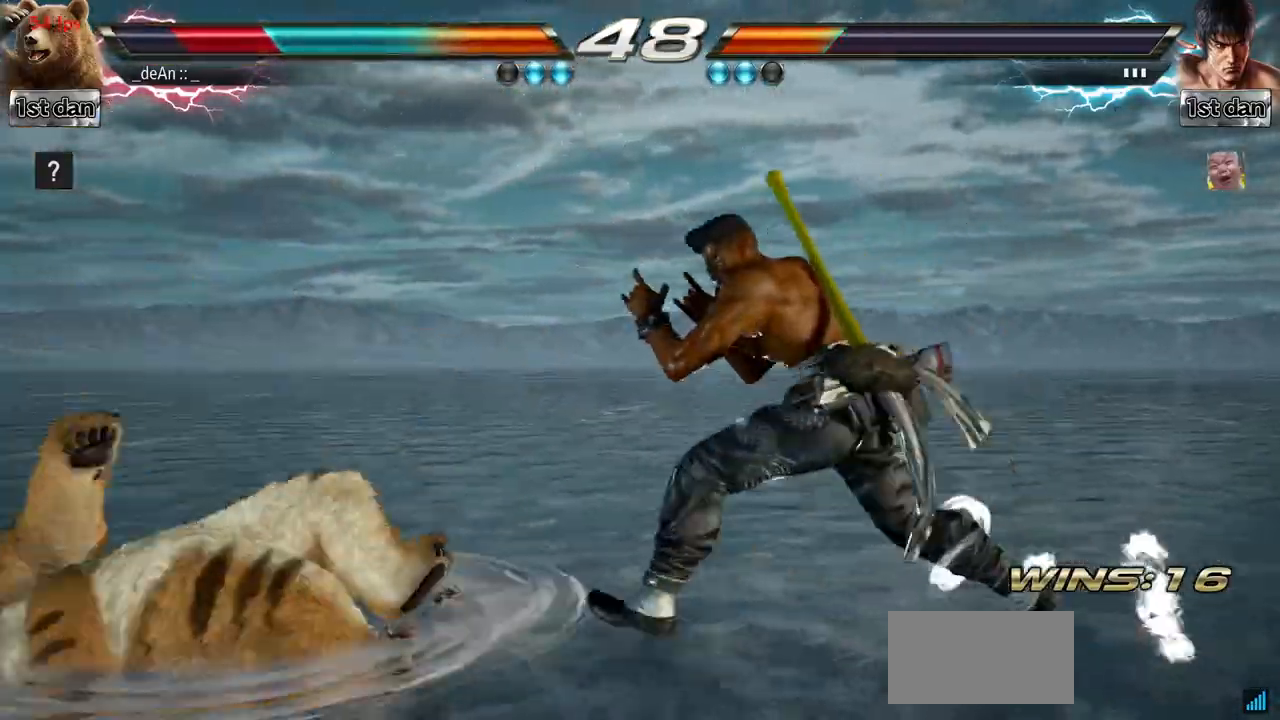
{"buttons": [], "left_stick": "down", "events": [[66, "SQUARE", "up"], [317, "left_stick", "down"]]}
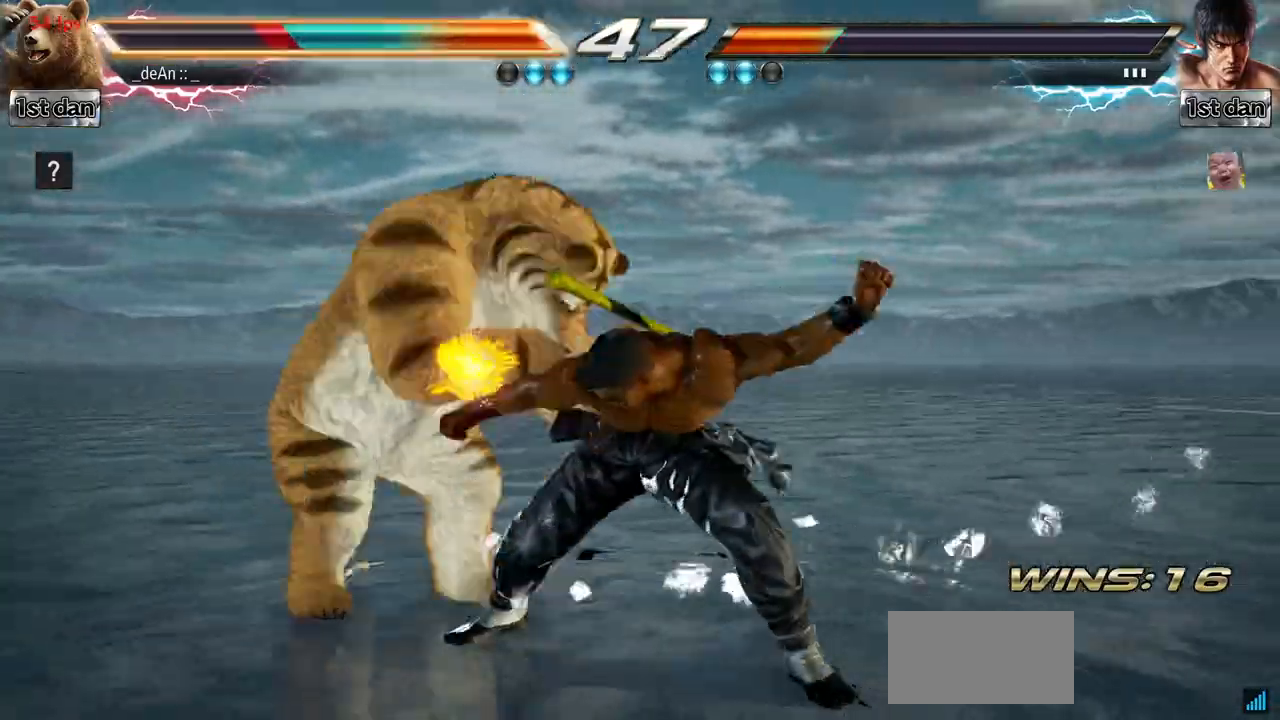
{"buttons": [], "left_stick": "left", "events": [[234, "left_stick", "center"], [400, "left_stick", "left"]]}
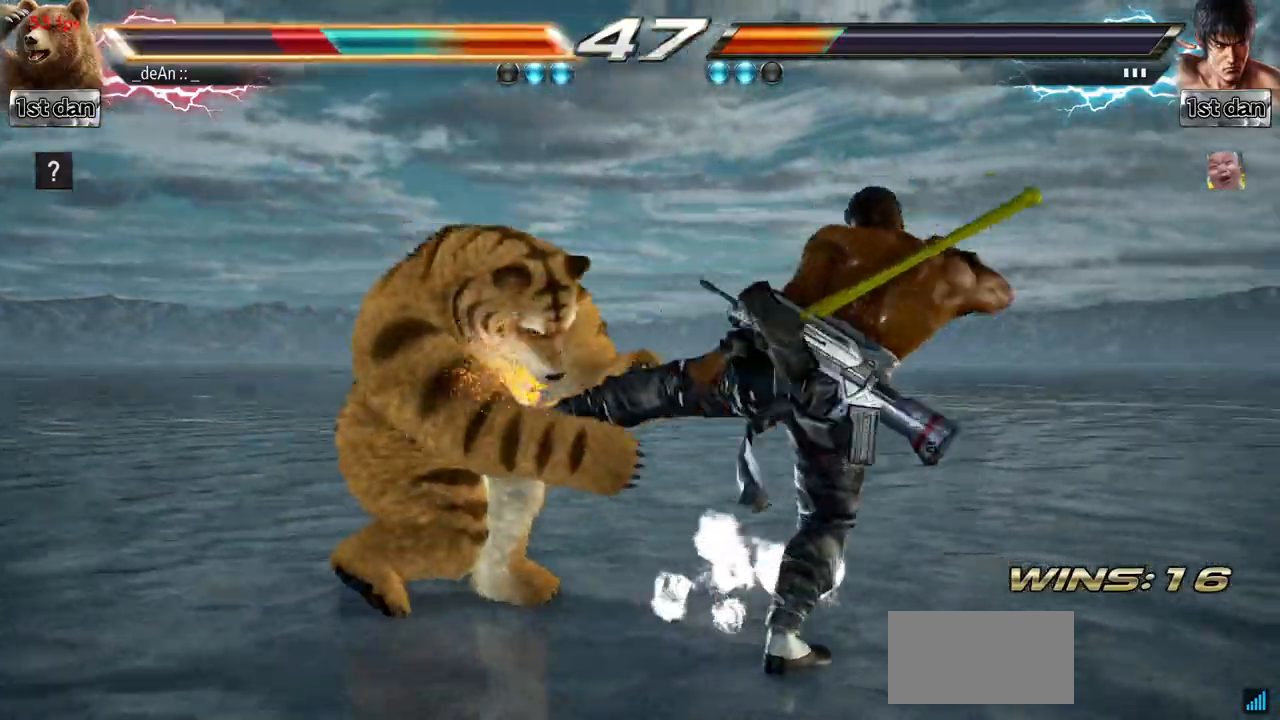
{"buttons": [], "left_stick": "down", "events": [[216, "left_stick", "down"]]}
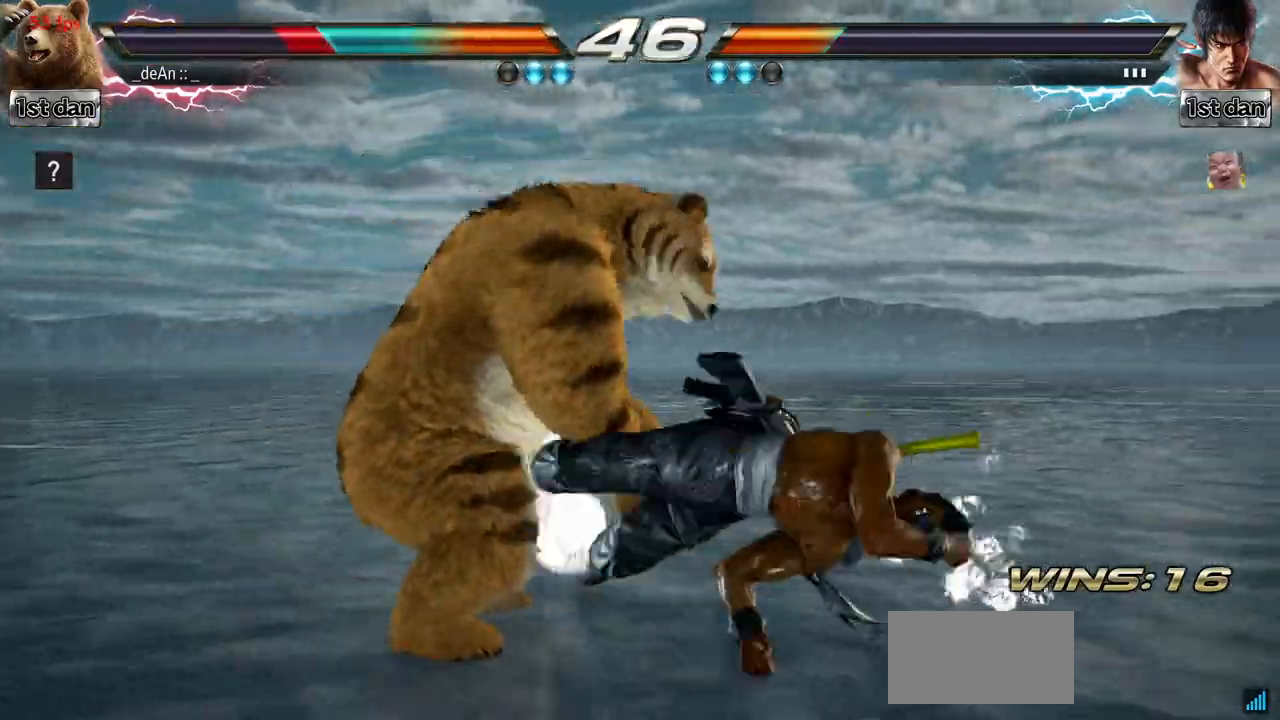
{"buttons": [], "left_stick": "center", "events": [[234, "TRIANGLE", "down"], [250, "left_stick", "center"], [434, "TRIANGLE", "up"]]}
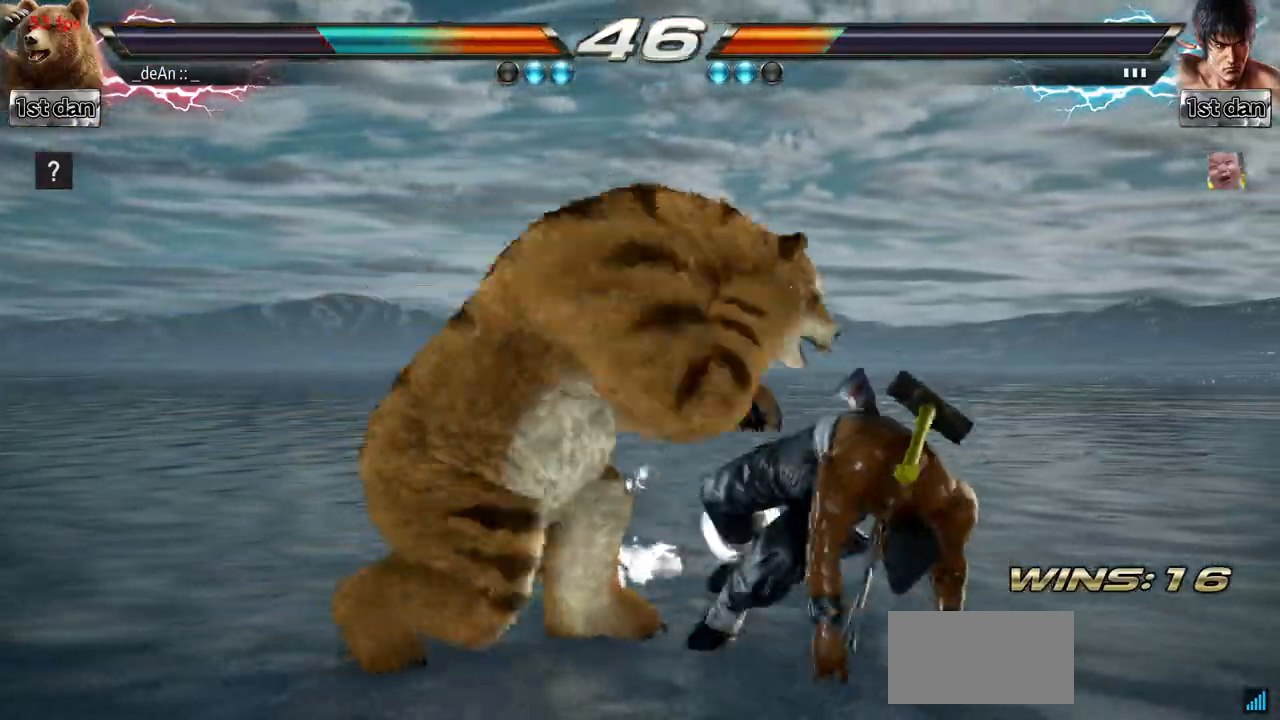
{"buttons": ["TRIANGLE"], "left_stick": "center", "events": [[400, "TRIANGLE", "down"]]}
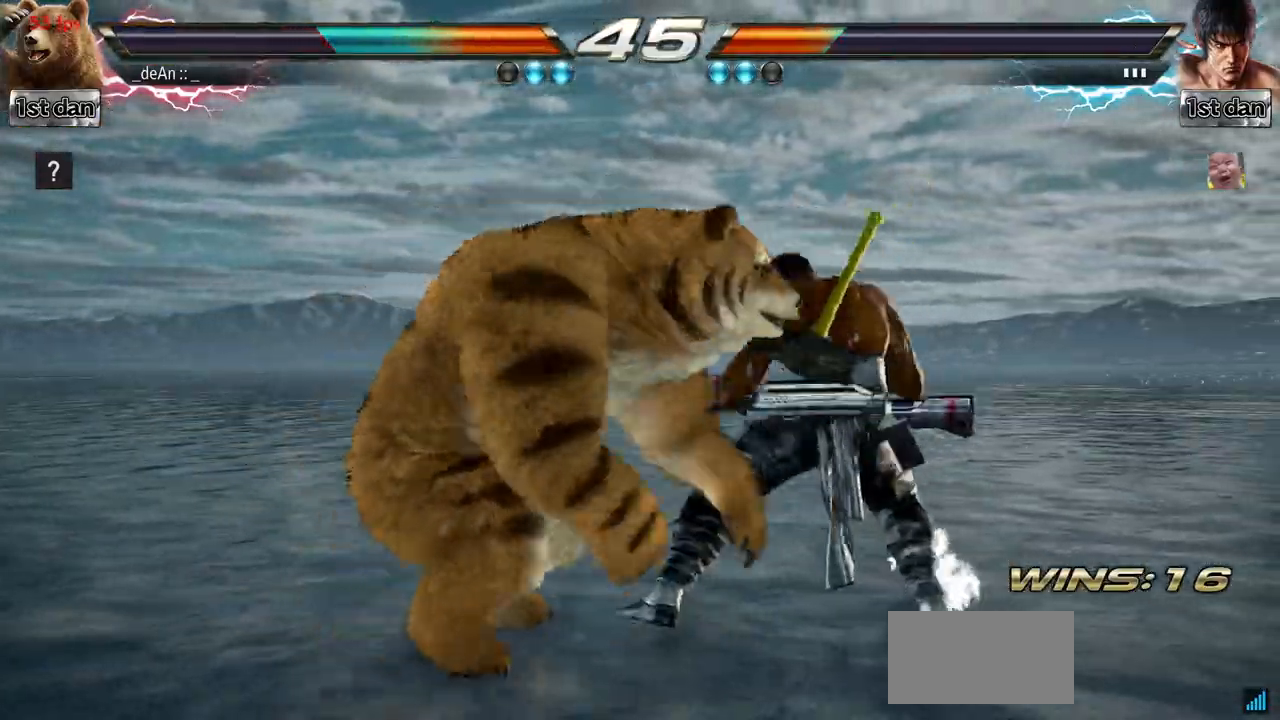
{"buttons": [], "left_stick": "center", "events": [[17, "TRIANGLE", "up"]]}
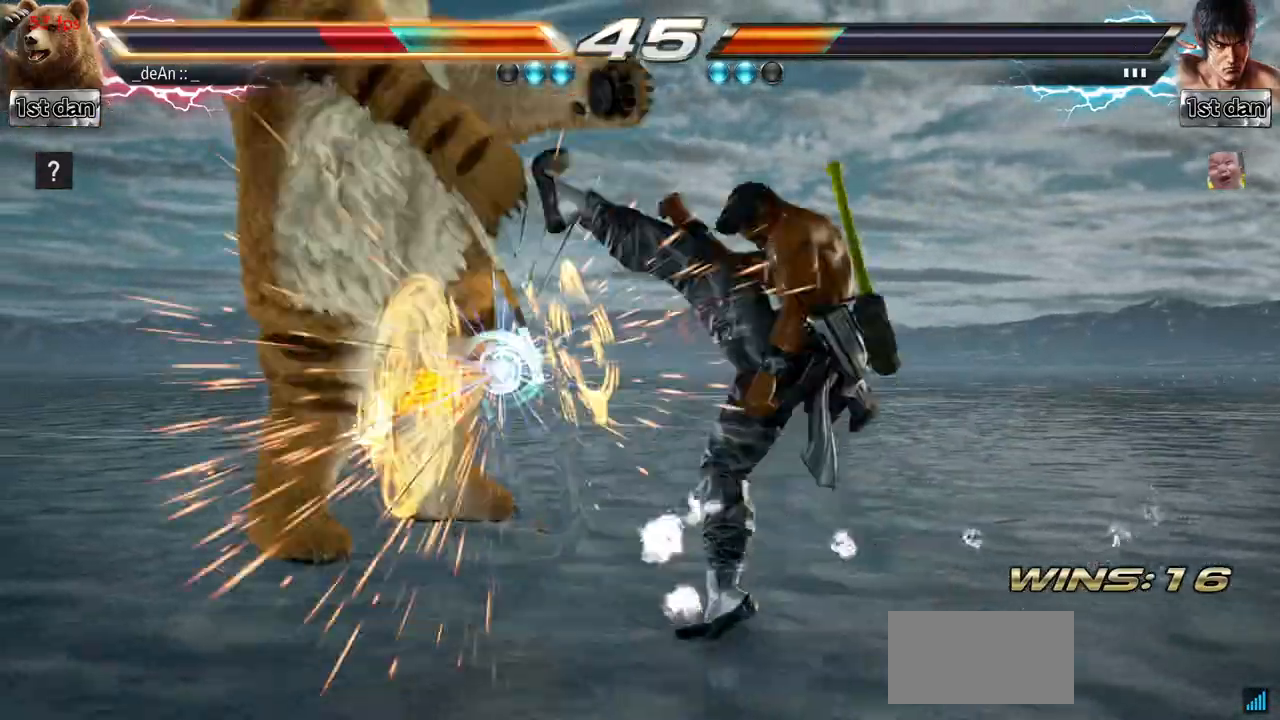
{"buttons": ["TRIANGLE"], "left_stick": "left", "events": [[33, "left_stick", "left"], [300, "SQUARE", "down"], [400, "TRIANGLE", "down"], [500, "SQUARE", "up"]]}
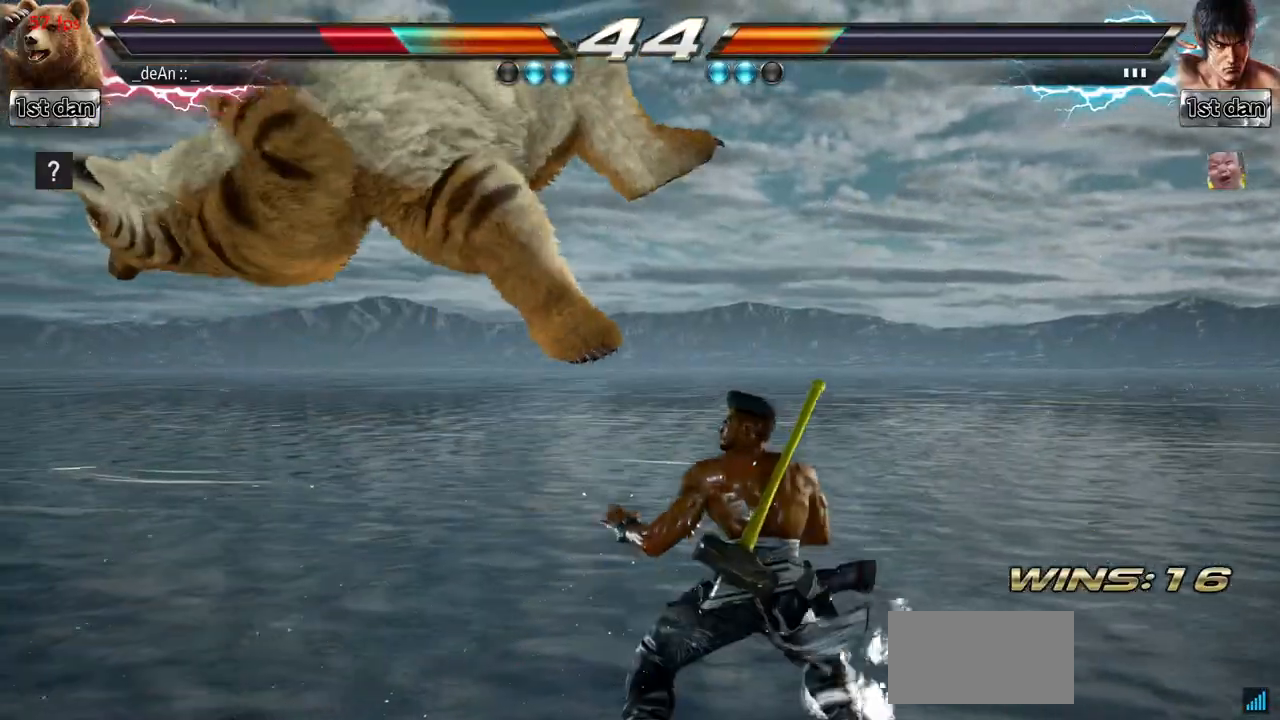
{"buttons": [], "left_stick": "left", "events": [[117, "TRIANGLE", "up"]]}
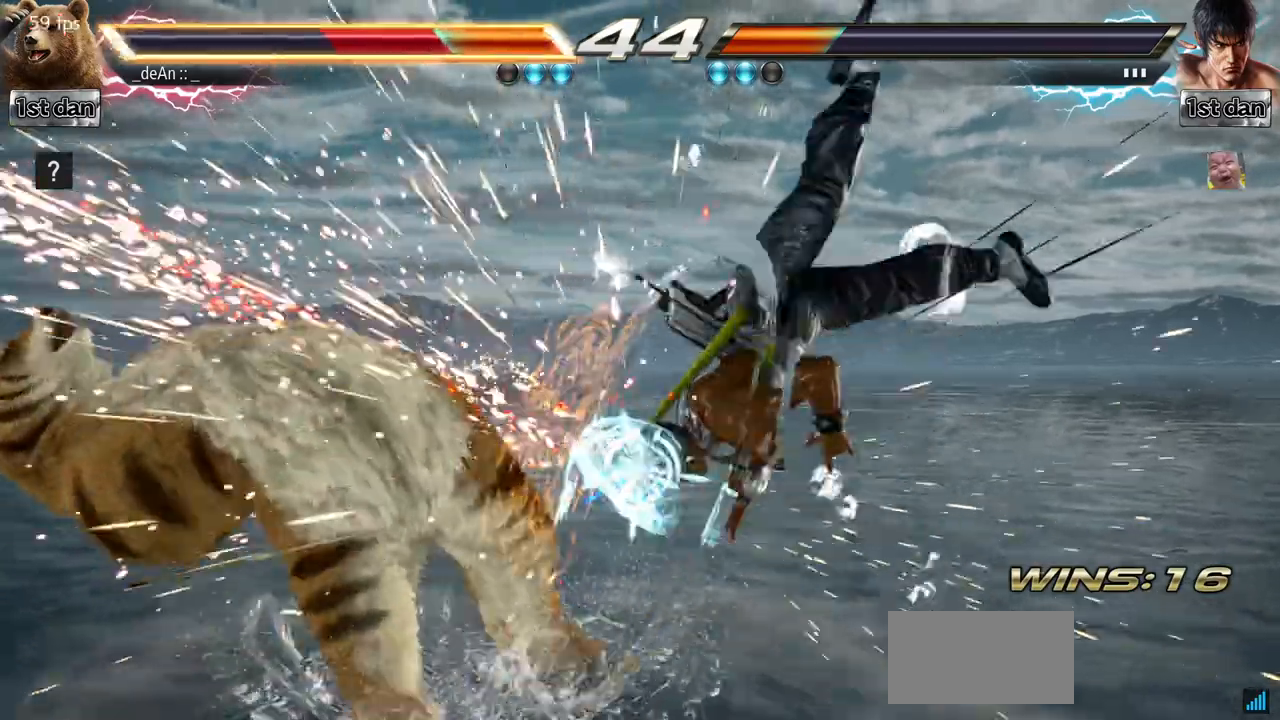
{"buttons": [], "left_stick": "left", "events": [[66, "left_stick", "center"], [166, "left_stick", "left"]]}
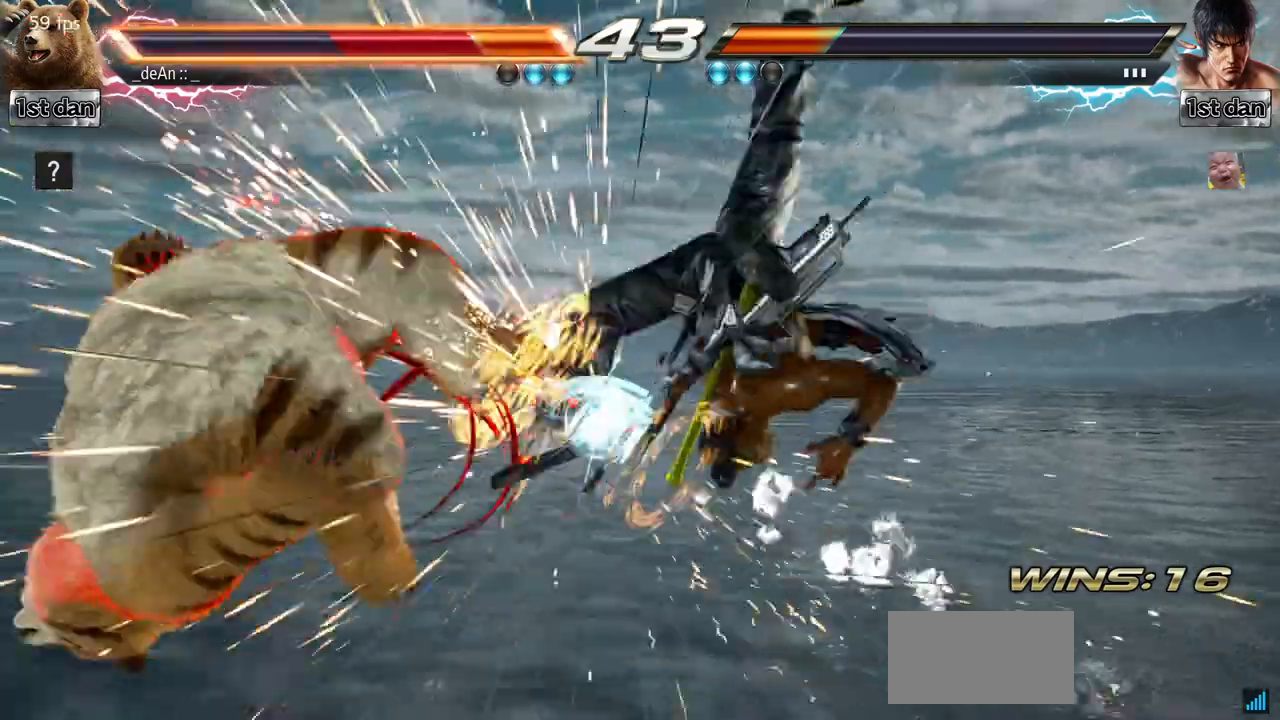
{"buttons": [], "left_stick": "left", "events": []}
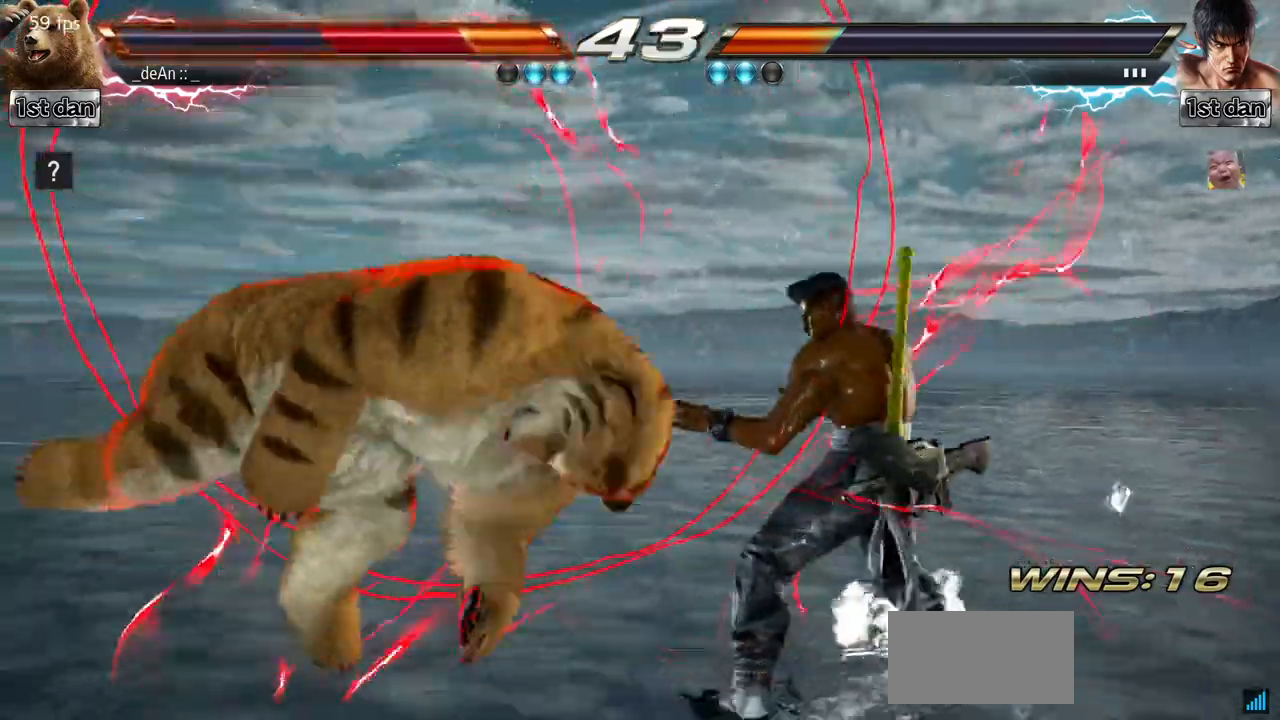
{"buttons": [], "left_stick": "center", "events": [[67, "left_stick", "center"]]}
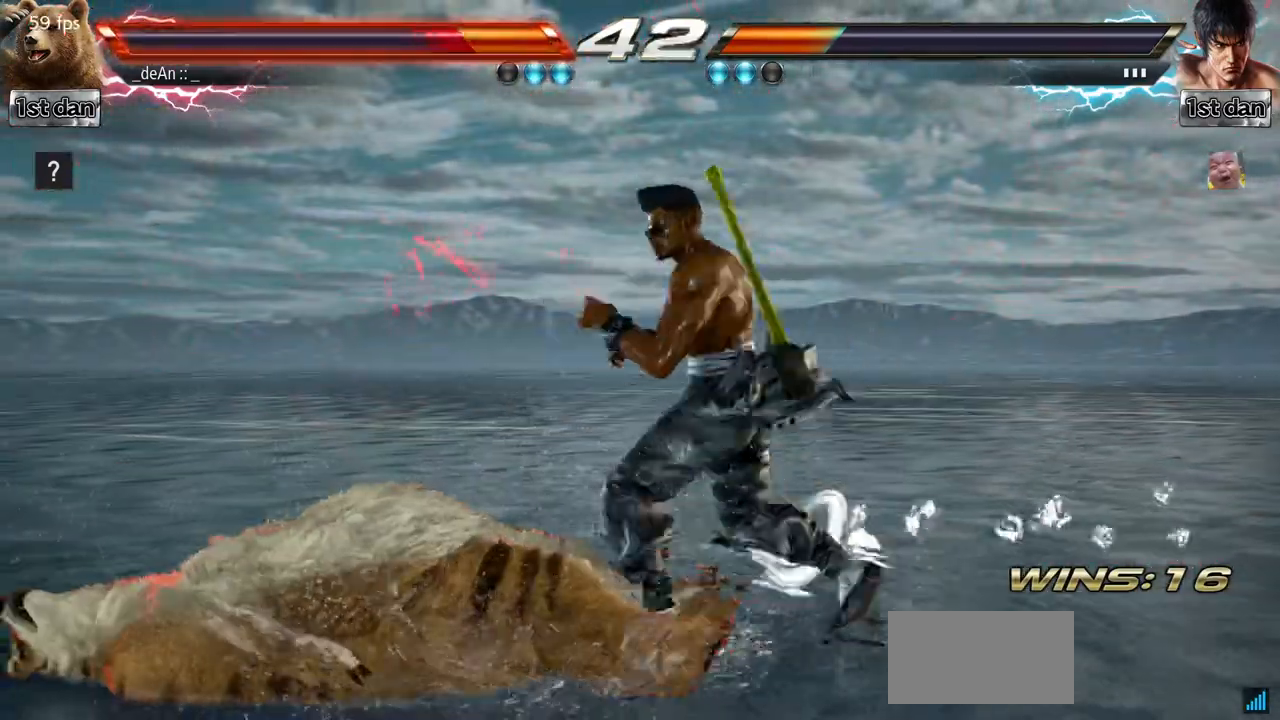
{"buttons": [], "left_stick": "center", "events": []}
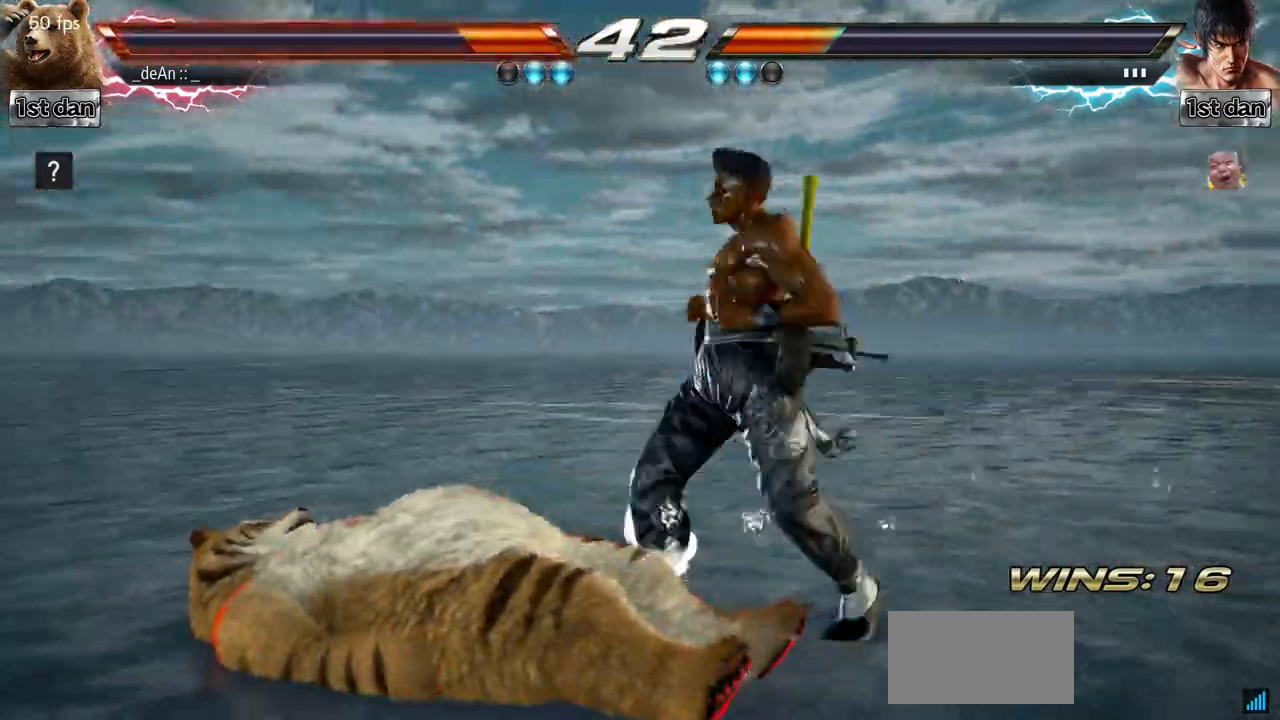
{"buttons": [], "left_stick": "center", "events": []}
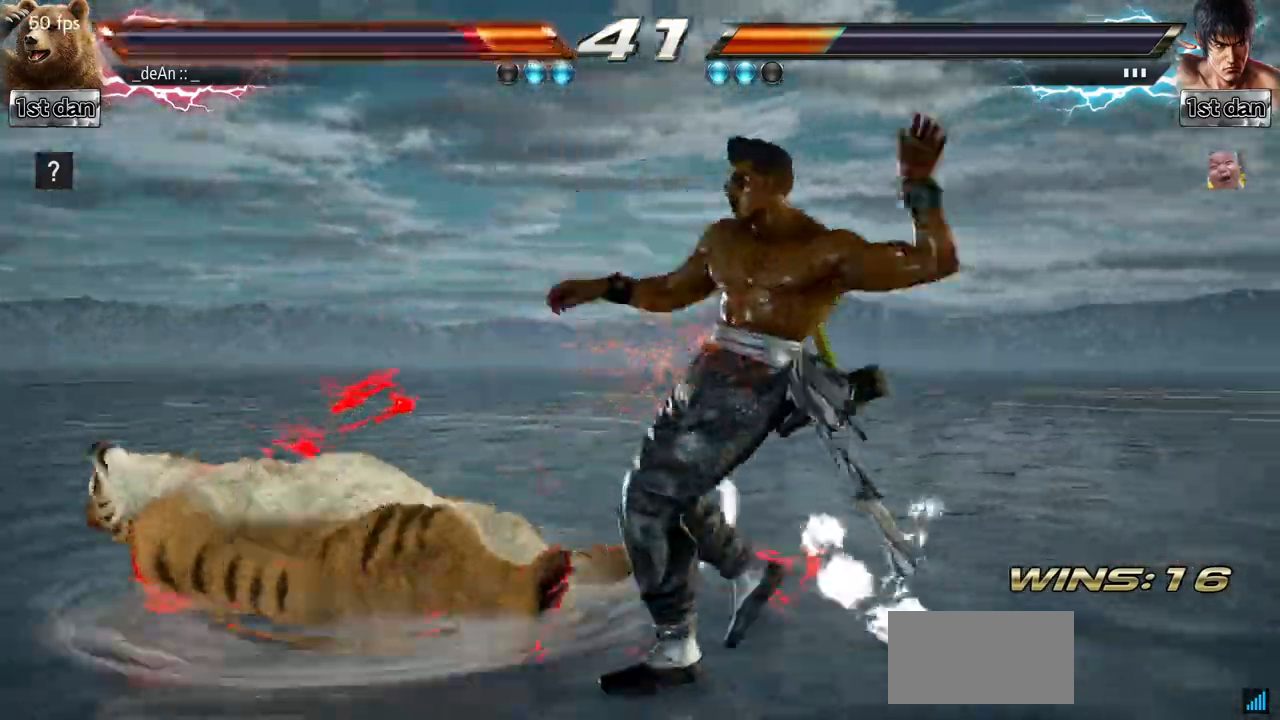
{"buttons": [], "left_stick": "center", "events": [[67, "left_stick", "left"], [184, "SQUARE", "down"], [334, "SQUARE", "up"], [434, "left_stick", "center"]]}
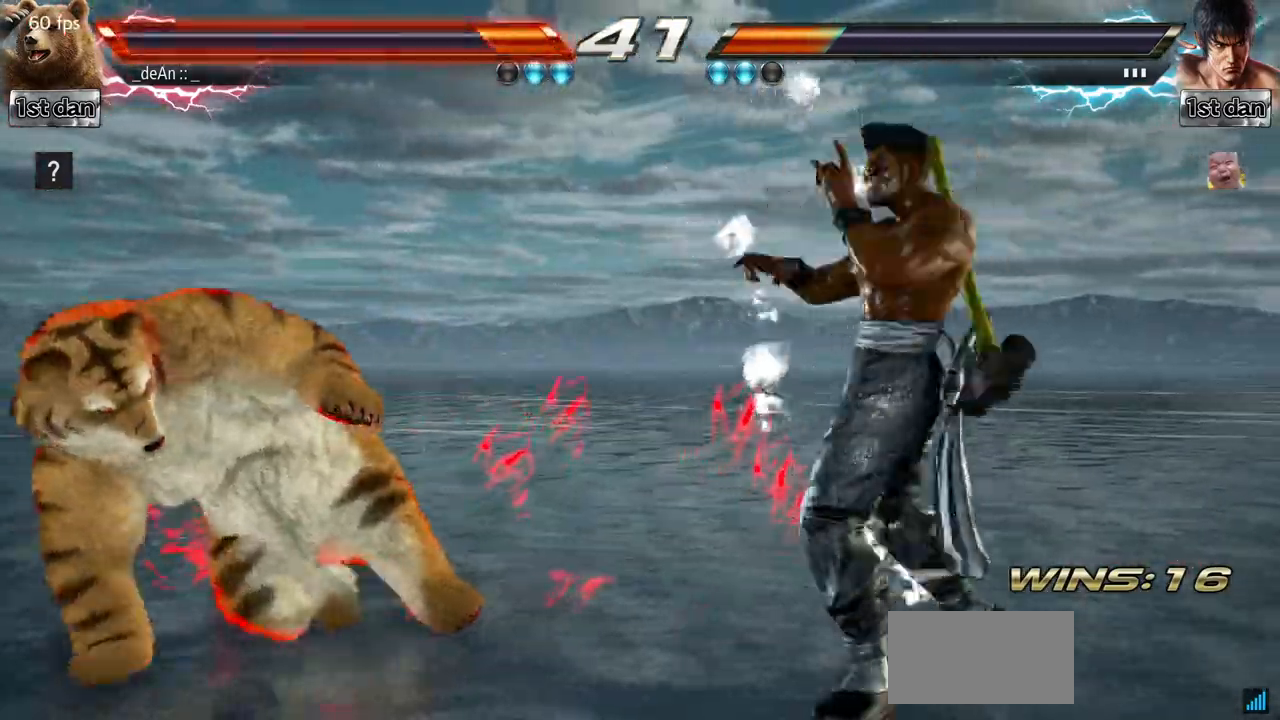
{"buttons": [], "left_stick": "center", "events": [[33, "left_stick", "right"], [83, "left_stick", "center"], [133, "left_stick", "right"], [217, "TRIANGLE", "down"], [334, "TRIANGLE", "up"], [367, "left_stick", "center"]]}
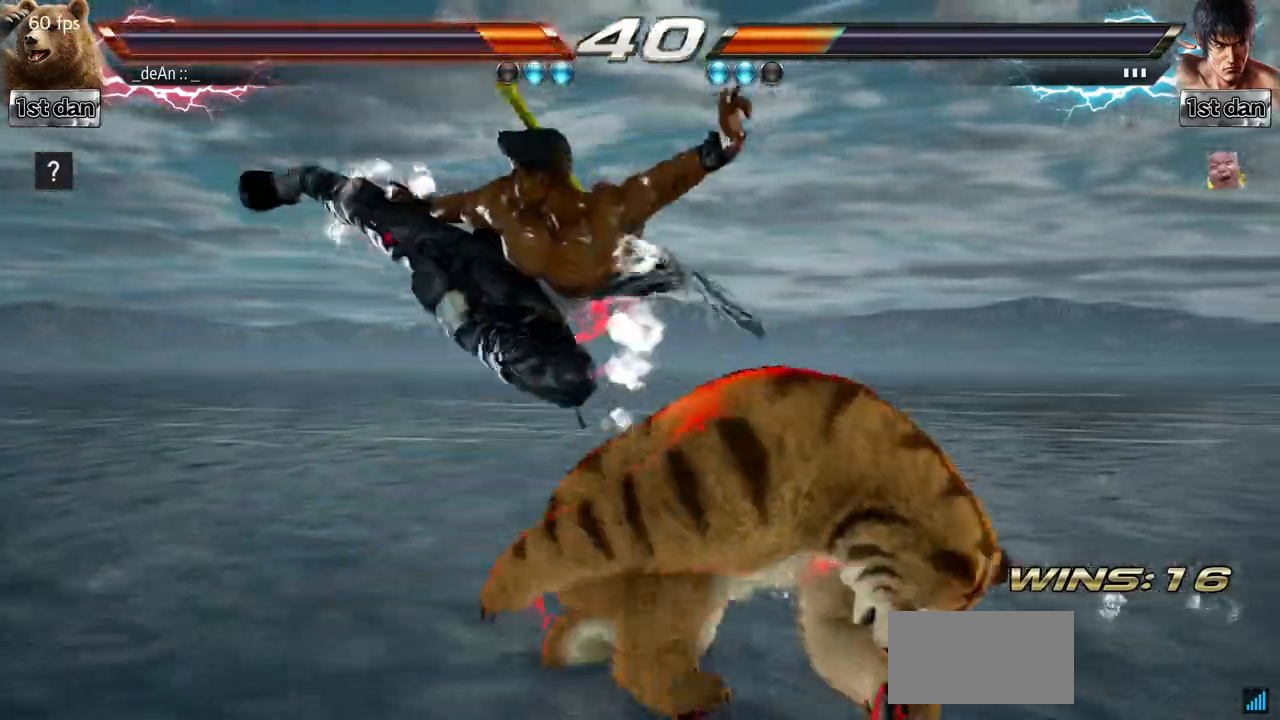
{"buttons": [], "left_stick": "center", "events": []}
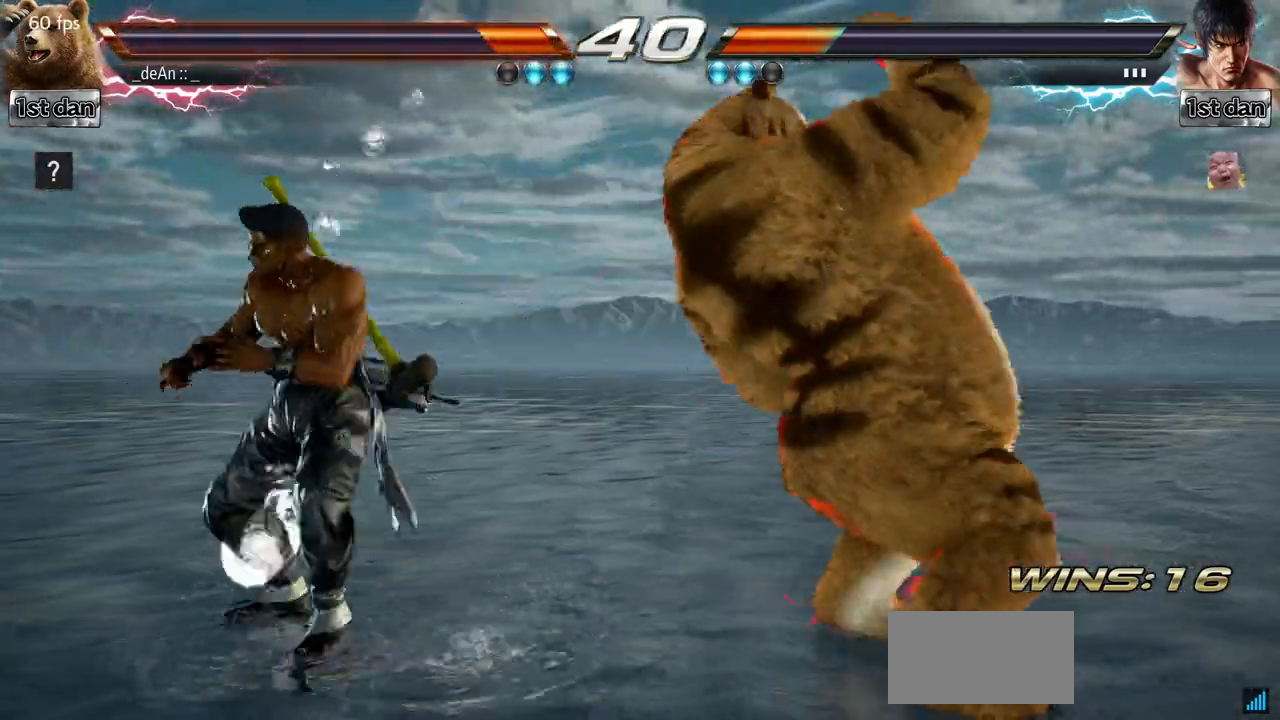
{"buttons": [], "left_stick": "right", "events": [[17, "left_stick", "right"], [83, "left_stick", "center"], [183, "left_stick", "right"]]}
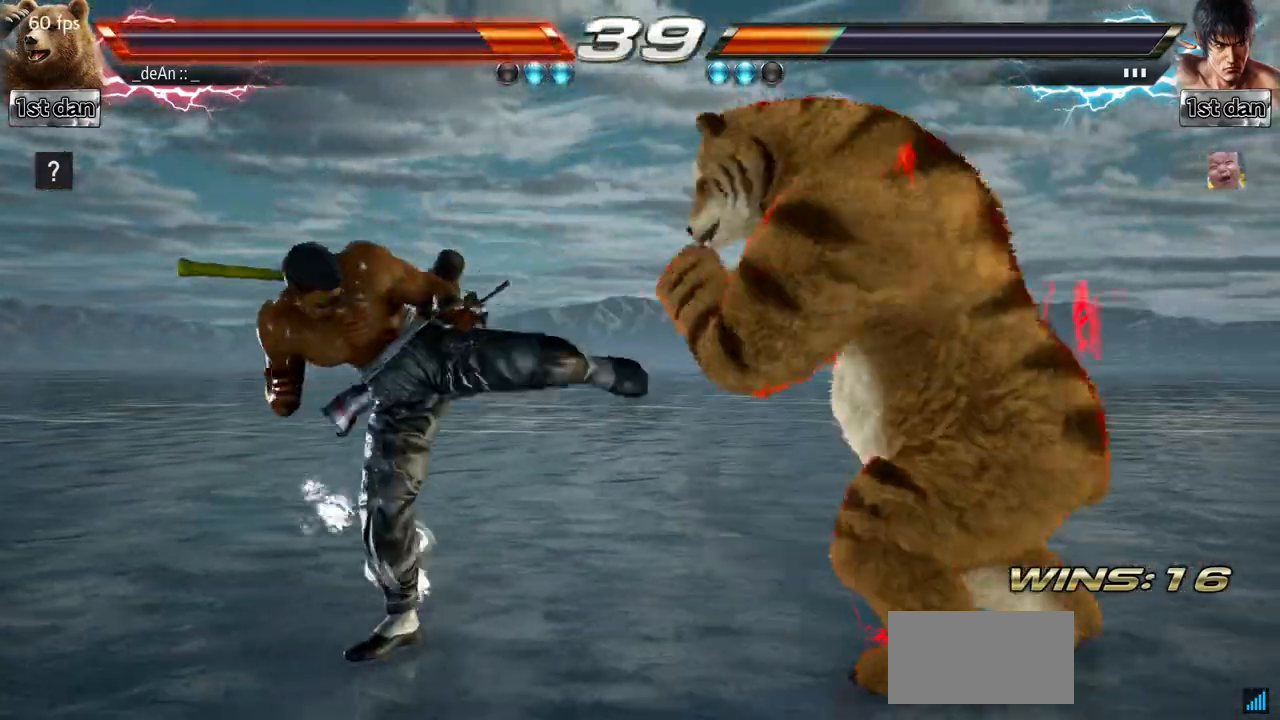
{"buttons": [], "left_stick": "right", "events": [[267, "SQUARE", "down"], [317, "TRIANGLE", "down"], [401, "SQUARE", "up"], [434, "TRIANGLE", "up"]]}
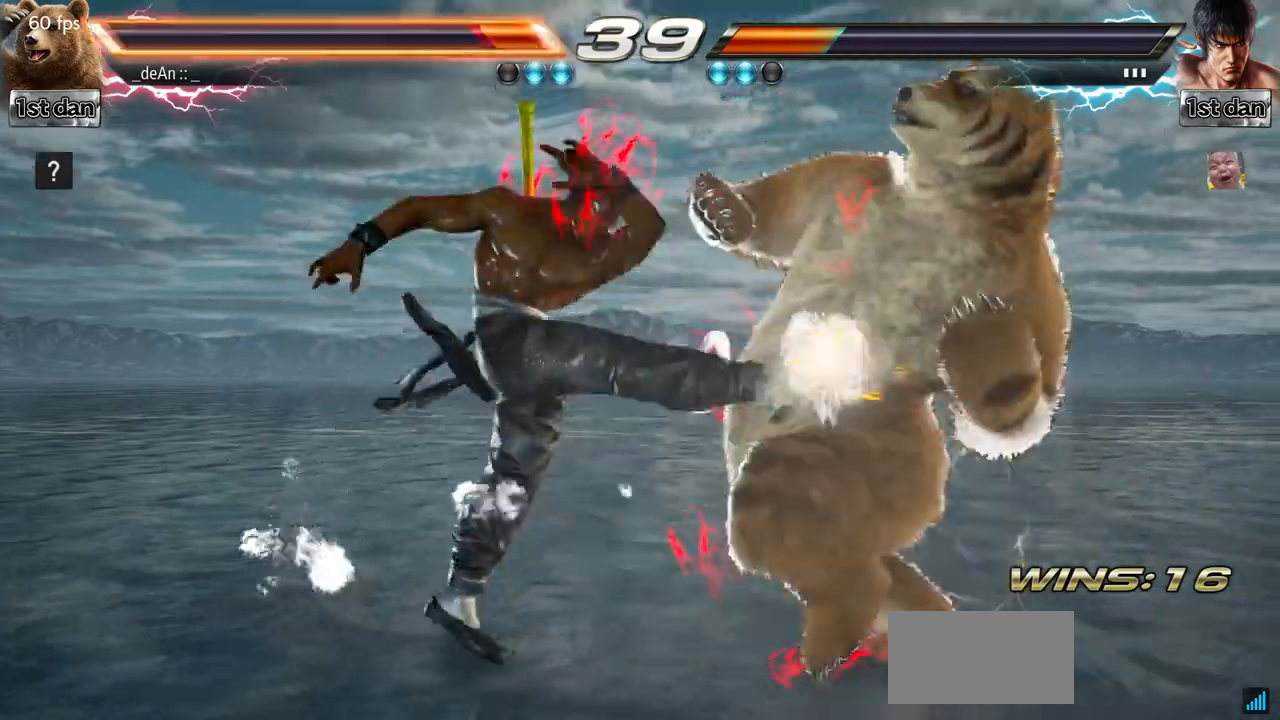
{"buttons": ["SQUARE", "TRIANGLE"], "left_stick": "right", "events": [[50, "TRIANGLE", "down"], [67, "SQUARE", "down"], [150, "TRIANGLE", "up"], [233, "TRIANGLE", "down"], [317, "SQUARE", "up"], [384, "SQUARE", "down"], [450, "TRIANGLE", "up"], [484, "TRIANGLE", "down"]]}
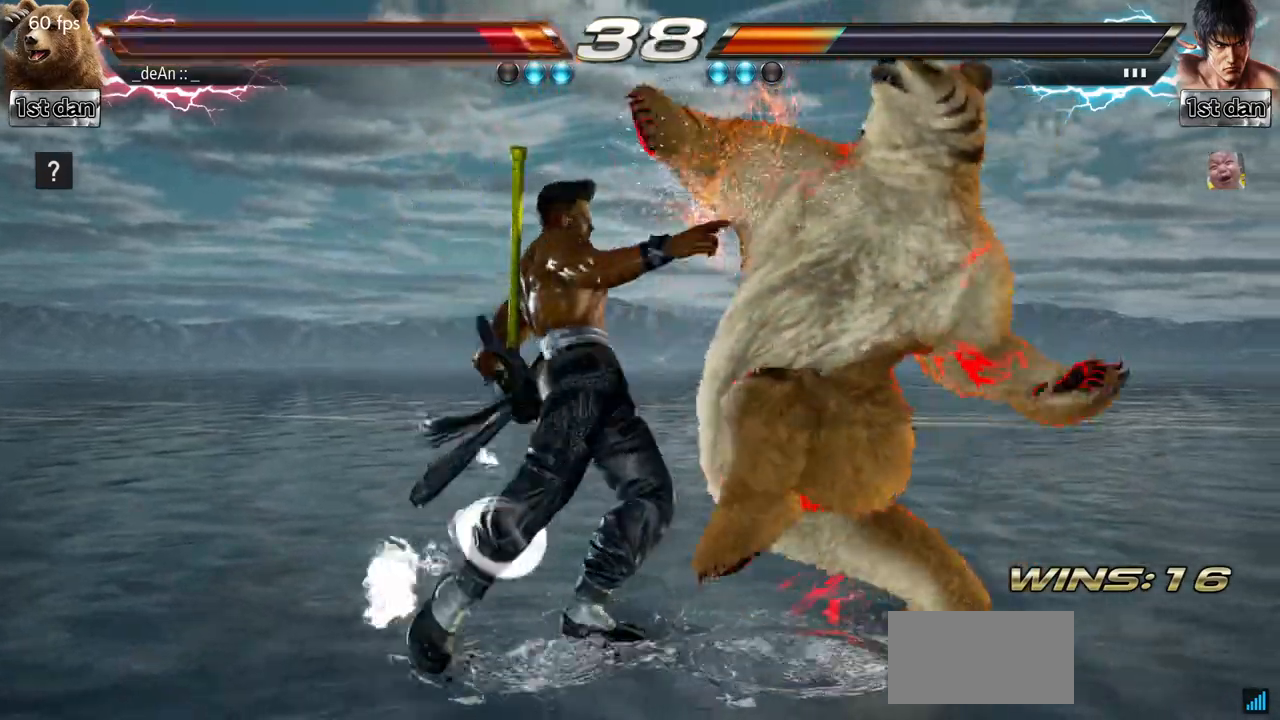
{"buttons": [], "left_stick": "right", "events": [[151, "SQUARE", "up"], [167, "TRIANGLE", "up"], [217, "SQUARE", "down"], [334, "SQUARE", "up"], [384, "SQUARE", "down"], [501, "SQUARE", "up"]]}
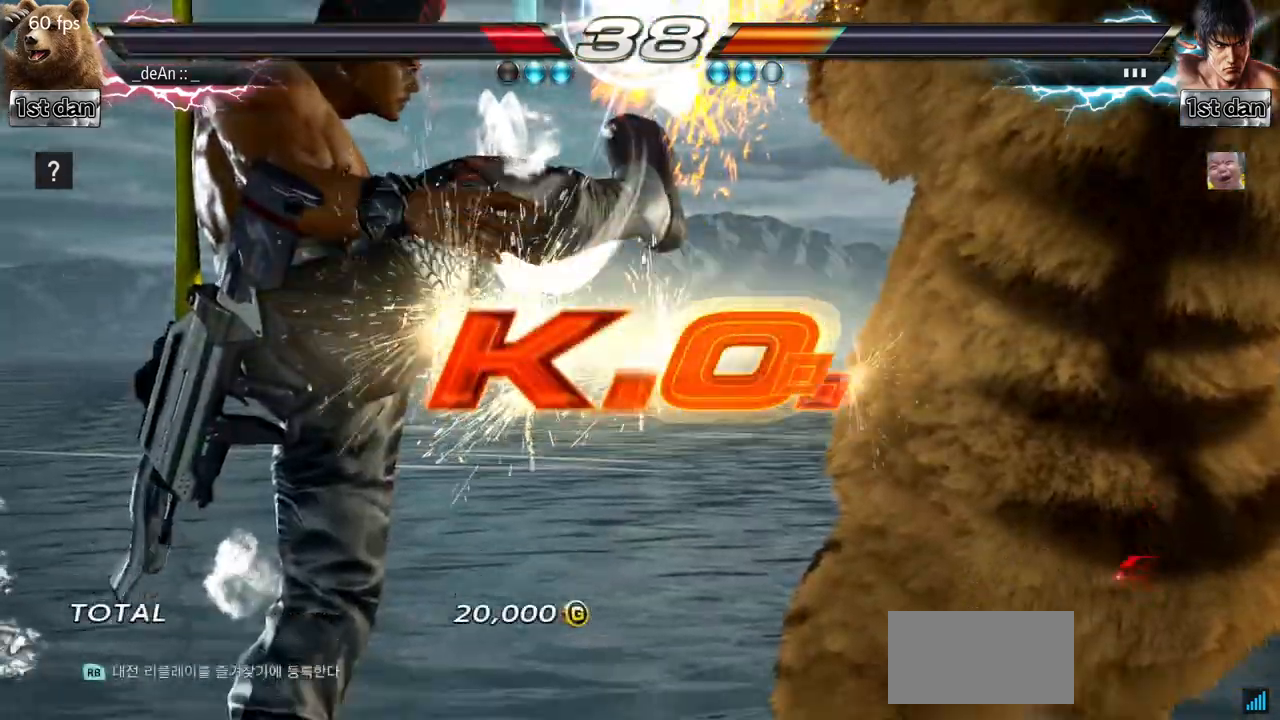
{"buttons": [], "left_stick": "center", "events": [[167, "SQUARE", "down"], [167, "TRIANGLE", "down"], [200, "SQUARE", "up"], [217, "CROSS", "down"], [217, "TRIANGLE", "up"], [233, "CROSS", "up"], [317, "left_stick", "center"]]}